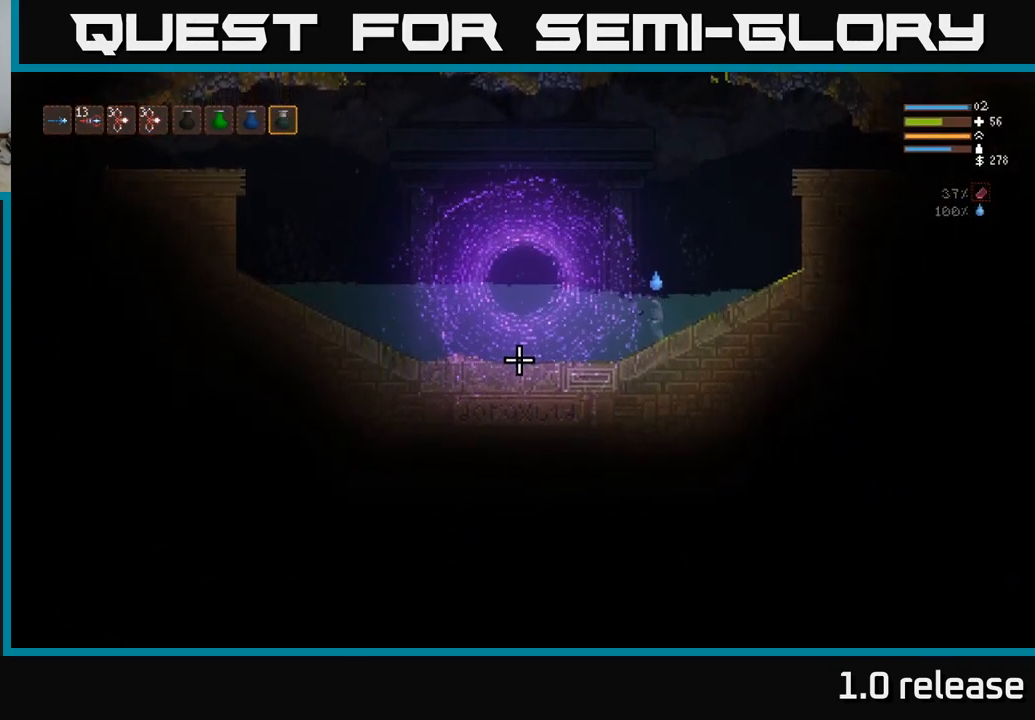
Gameplay with a controller (Xbox layout); each line is a JSON object with the inputs held at the frame after it. "events" lists button and stick changes between this image and that frame as [ms after this image, input, new state], when the widget could be followed in between. Not read: R3.
{"buttons": [], "left_stick": "center", "right_stick": "up-left", "events": [[250, "right_stick", "up-left"]]}
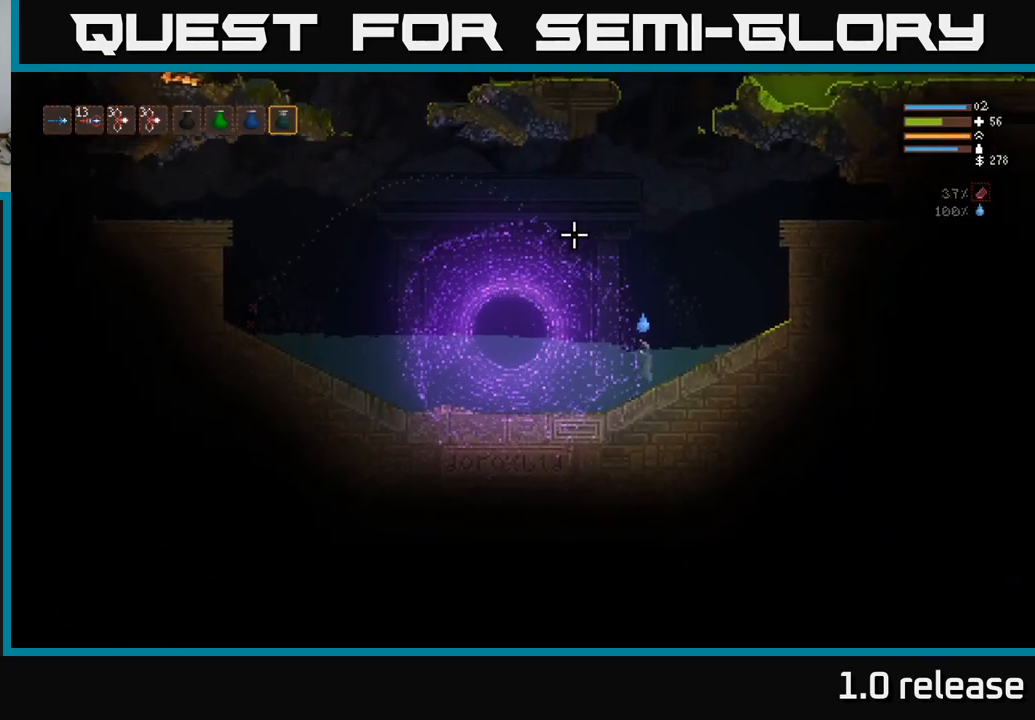
{"buttons": [], "left_stick": "center", "right_stick": "up", "events": [[400, "right_stick", "up"]]}
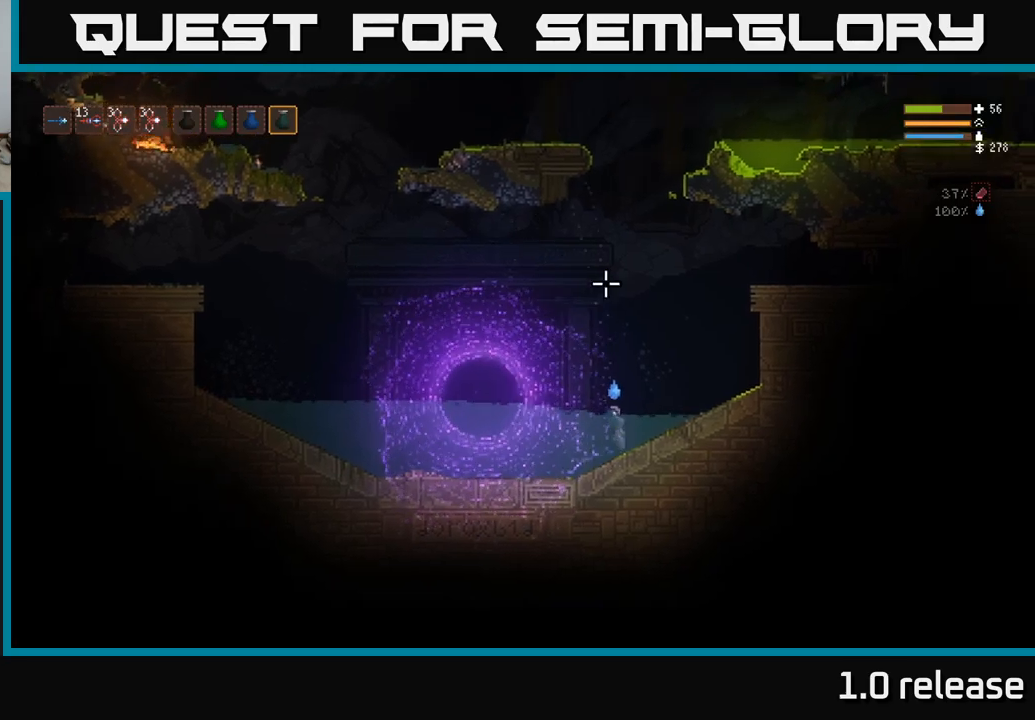
{"buttons": [], "left_stick": "center", "right_stick": "center", "events": [[300, "right_stick", "center"]]}
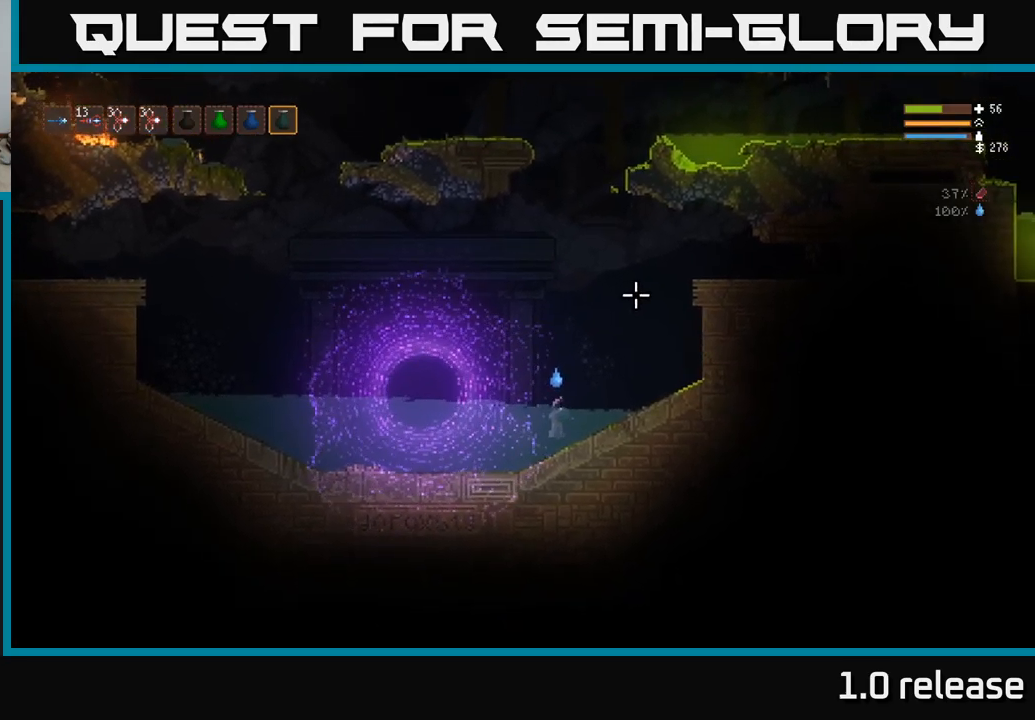
{"buttons": [], "left_stick": "center", "right_stick": "center", "events": [[100, "SELECT", "down"], [200, "SELECT", "up"], [300, "DPAD_RIGHT", "down"], [400, "DPAD_RIGHT", "up"]]}
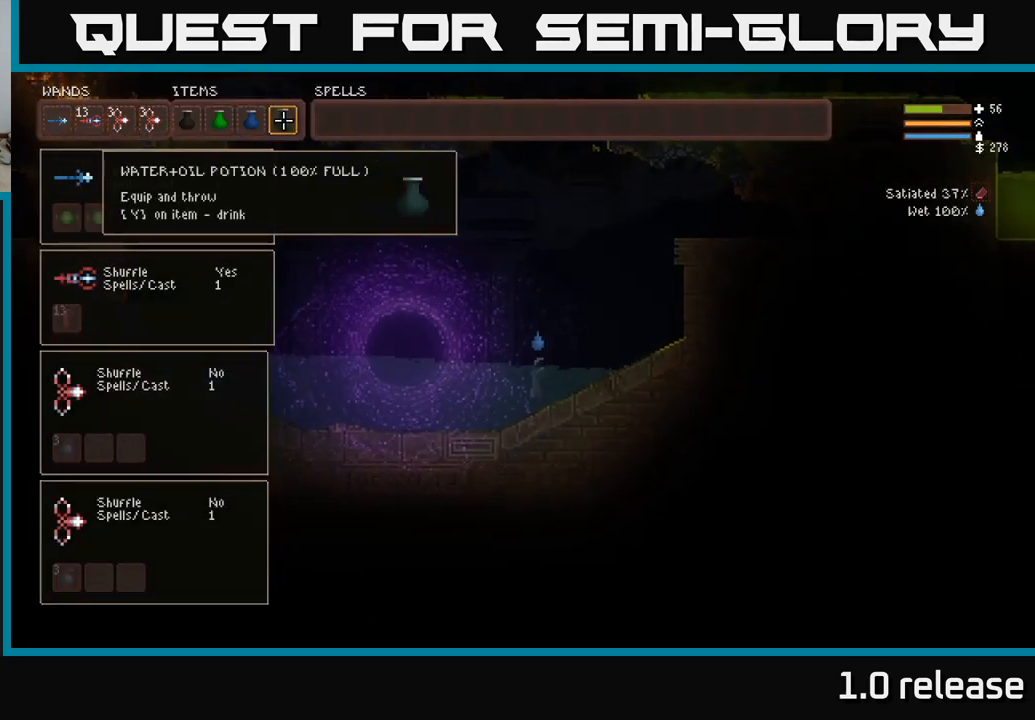
{"buttons": ["B"], "left_stick": "center", "right_stick": "center", "events": [[134, "DPAD_LEFT", "down"], [234, "DPAD_LEFT", "up"], [367, "DPAD_RIGHT", "down"], [434, "DPAD_RIGHT", "up"], [500, "B", "down"]]}
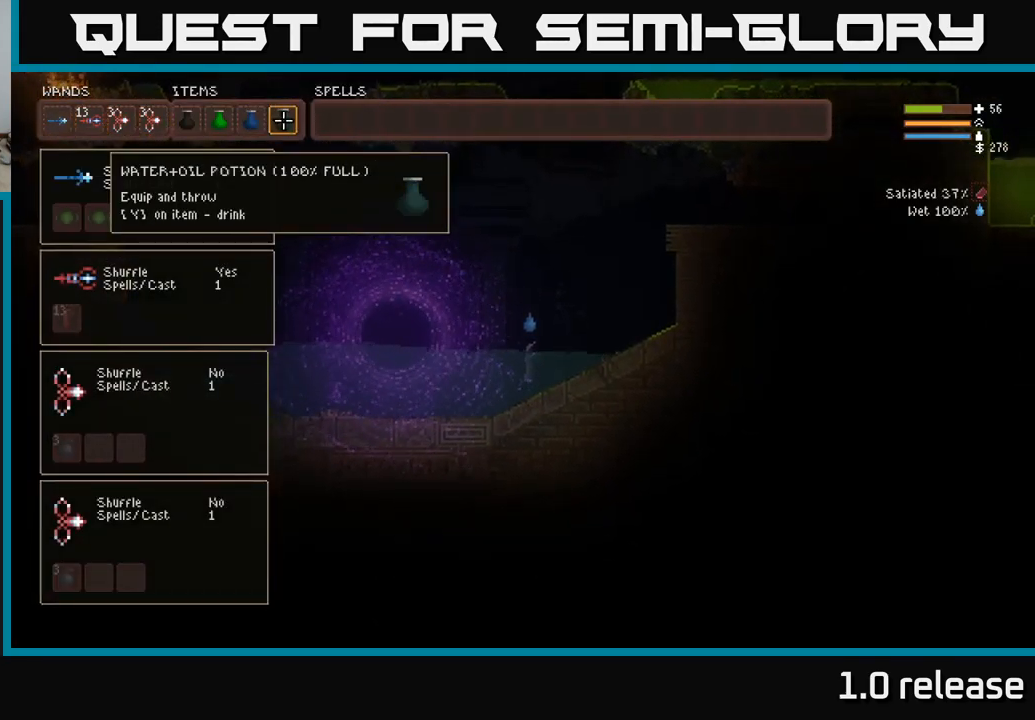
{"buttons": ["B", "DPAD_LEFT"], "left_stick": "center", "right_stick": "center", "events": [[84, "B", "up"], [100, "DPAD_LEFT", "down"], [184, "DPAD_LEFT", "up"], [250, "DPAD_LEFT", "down"], [334, "DPAD_LEFT", "up"], [400, "DPAD_LEFT", "down"], [500, "B", "down"]]}
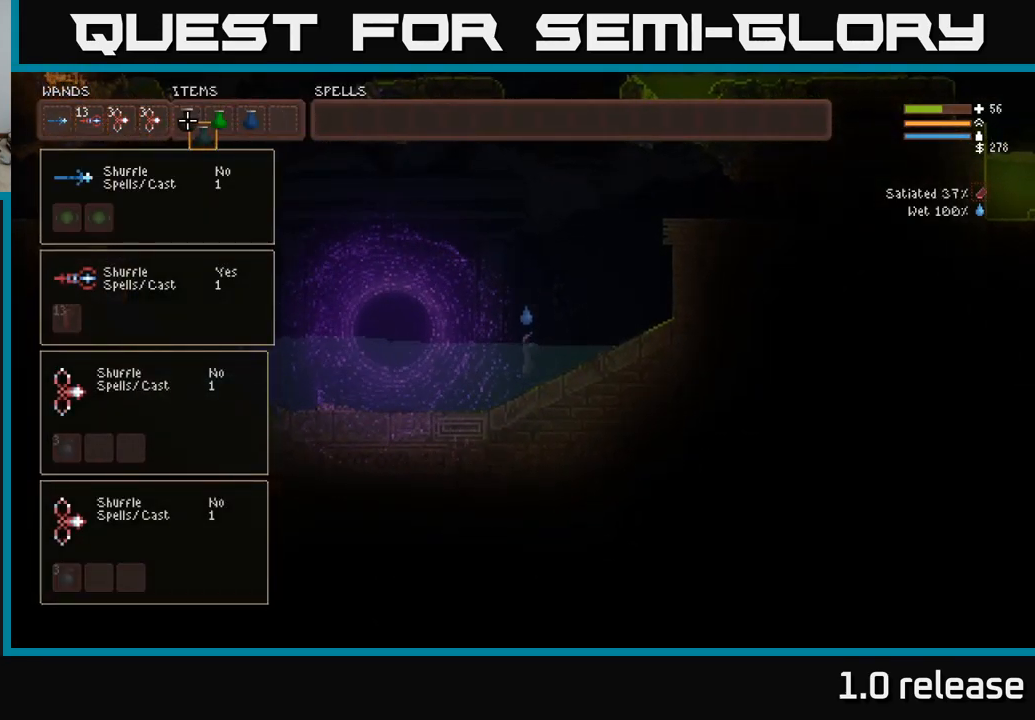
{"buttons": [], "left_stick": "center", "right_stick": "center", "events": [[17, "DPAD_LEFT", "up"], [100, "B", "up"], [150, "DPAD_RIGHT", "down"], [234, "DPAD_RIGHT", "up"]]}
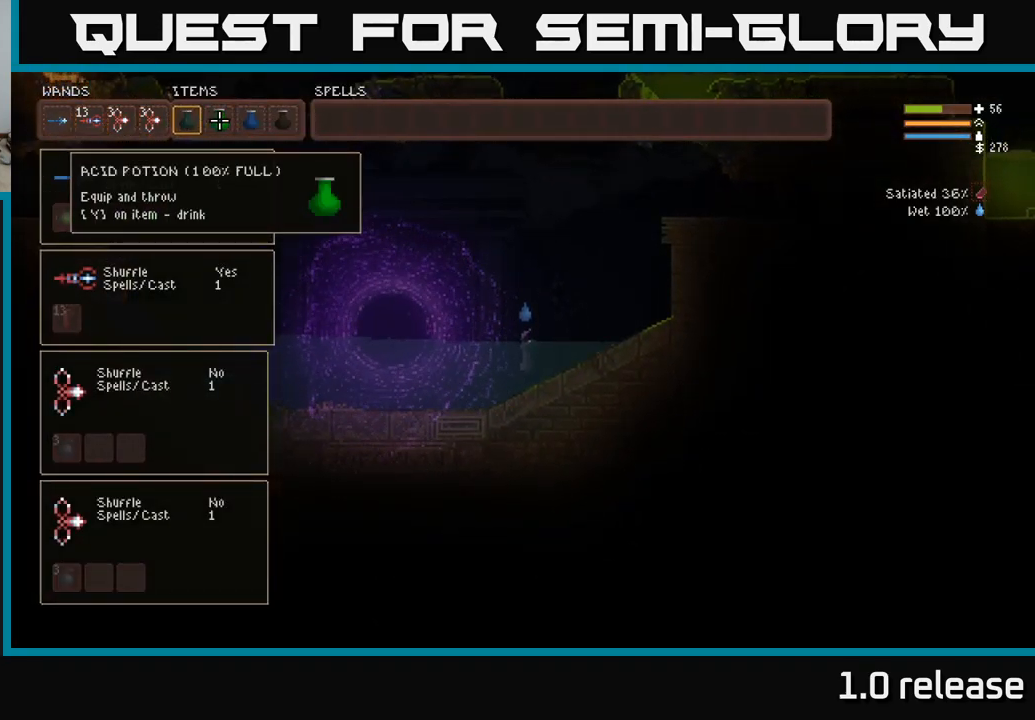
{"buttons": ["L2"], "left_stick": "center", "right_stick": "up-right", "events": [[67, "SELECT", "down"], [150, "SELECT", "up"], [334, "right_stick", "up-right"], [350, "L2", "down"]]}
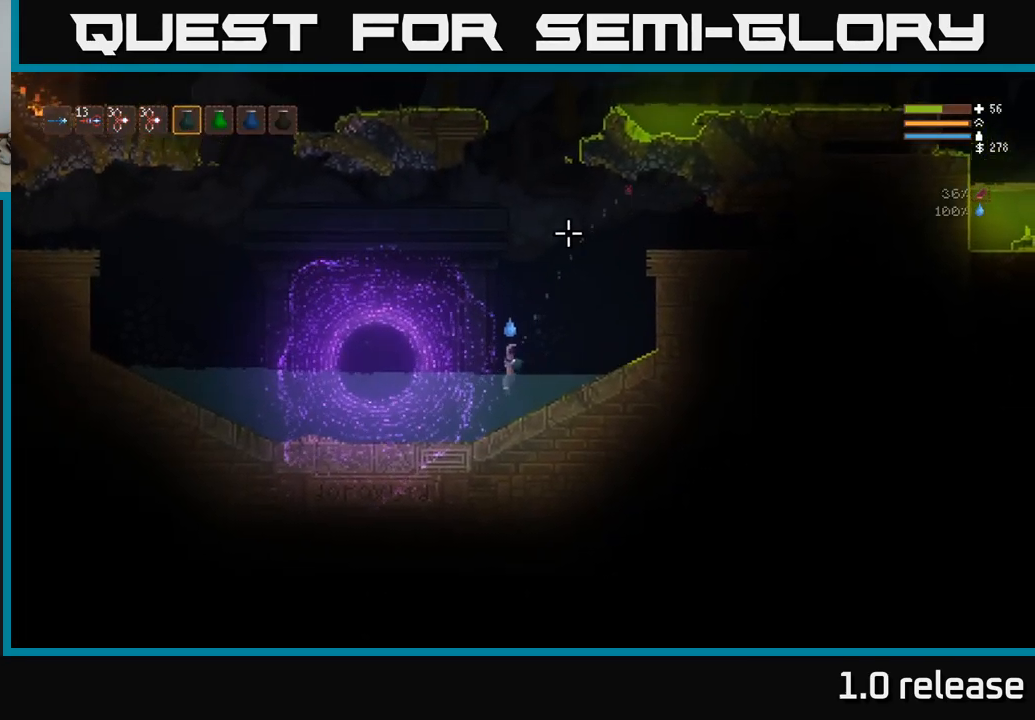
{"buttons": ["L2"], "left_stick": "center", "right_stick": "up", "events": [[117, "right_stick", "up"]]}
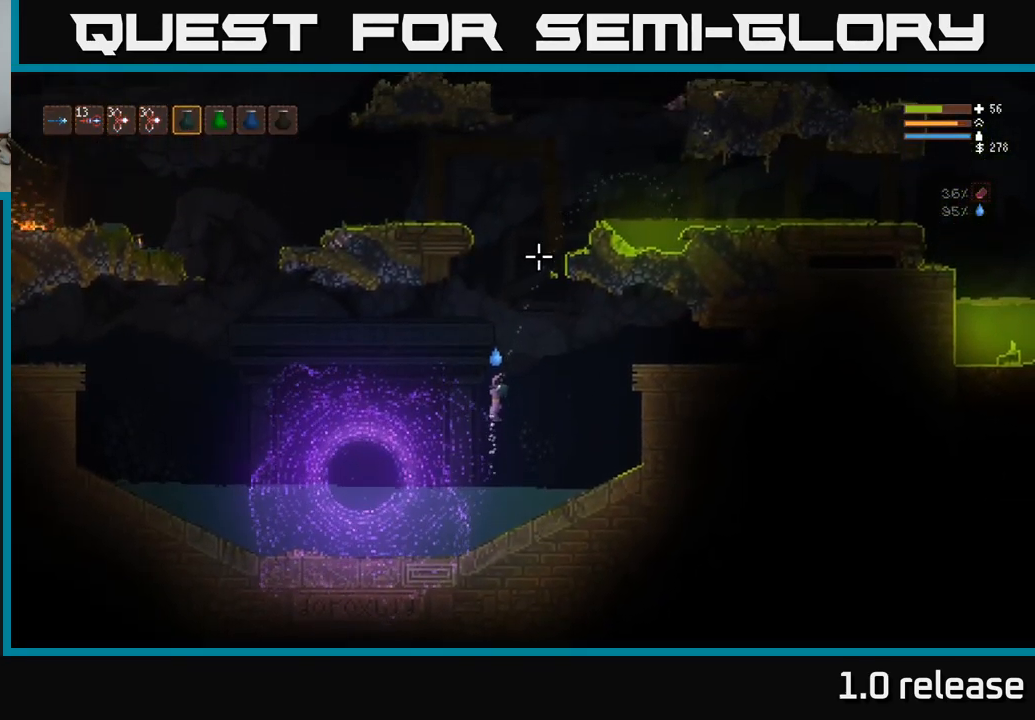
{"buttons": ["L2"], "left_stick": "center", "right_stick": "up-right", "events": [[17, "right_stick", "up-right"]]}
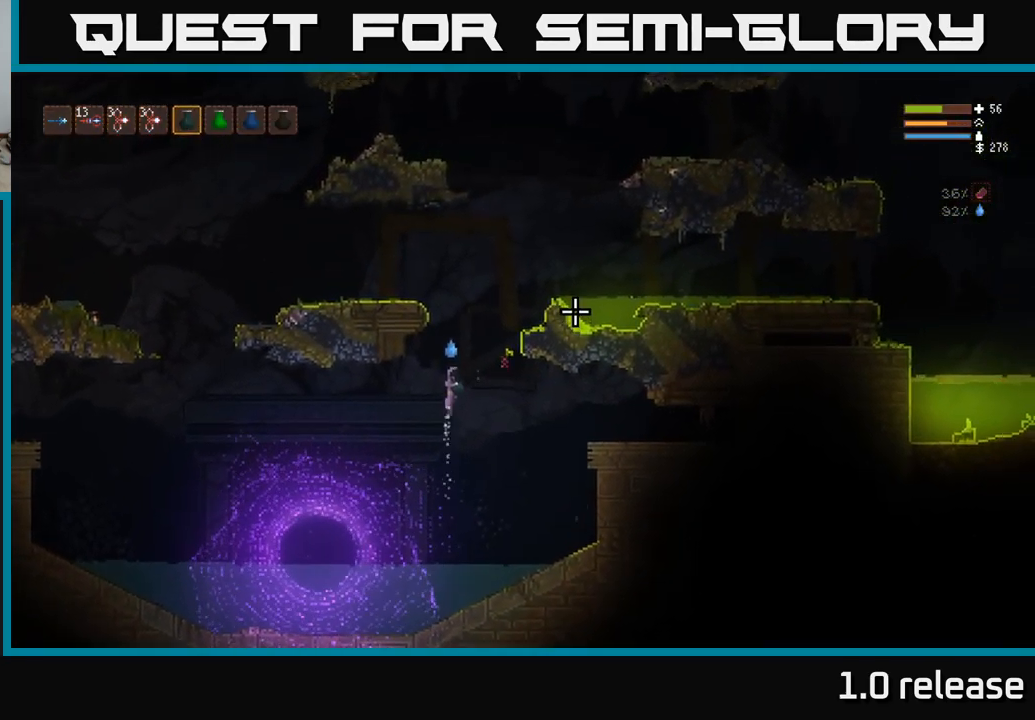
{"buttons": ["L2"], "left_stick": "up", "right_stick": "up-right", "events": [[217, "left_stick", "right"], [467, "left_stick", "up"]]}
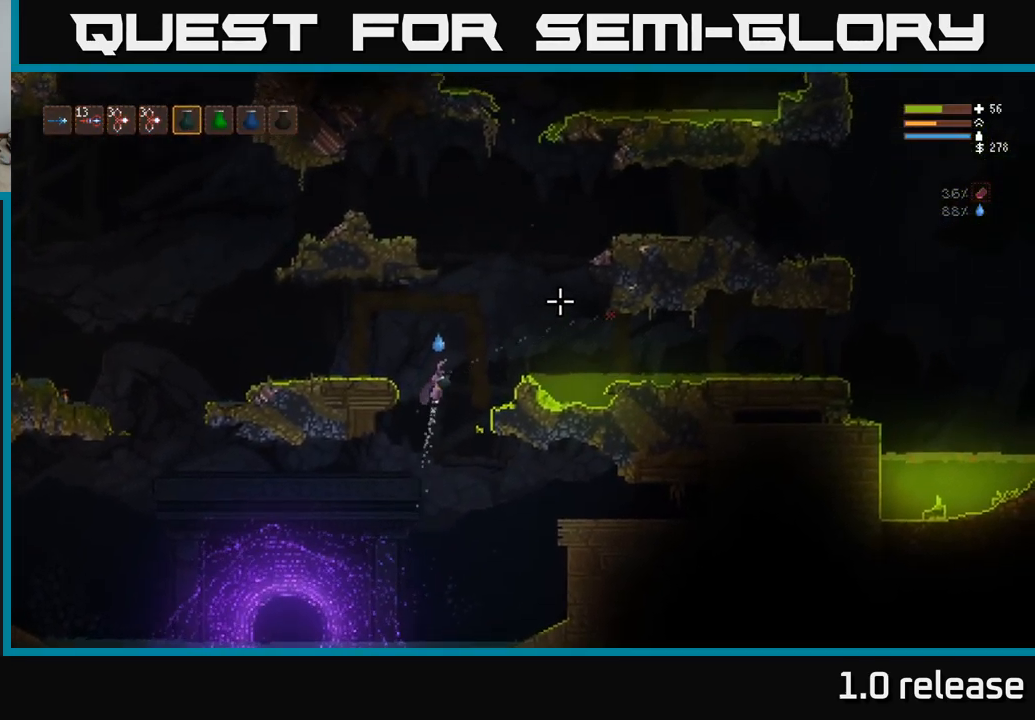
{"buttons": ["L2"], "left_stick": "right", "right_stick": "up-right", "events": [[17, "left_stick", "center"], [167, "left_stick", "right"]]}
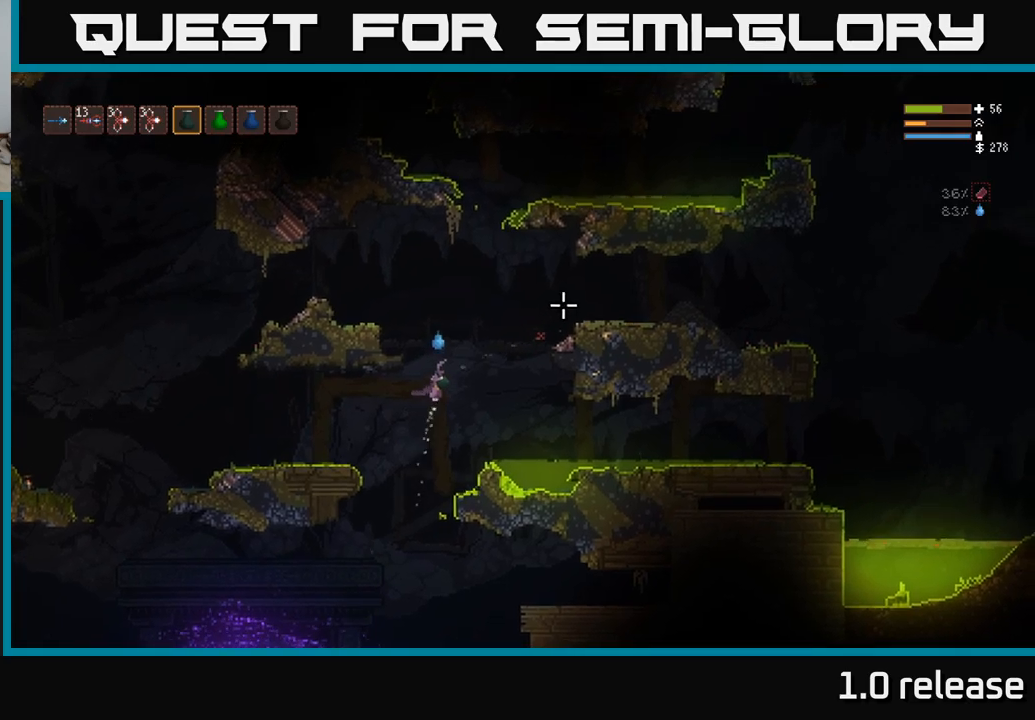
{"buttons": ["L2"], "left_stick": "right", "right_stick": "right", "events": [[117, "right_stick", "right"], [284, "L2", "up"], [500, "L2", "down"]]}
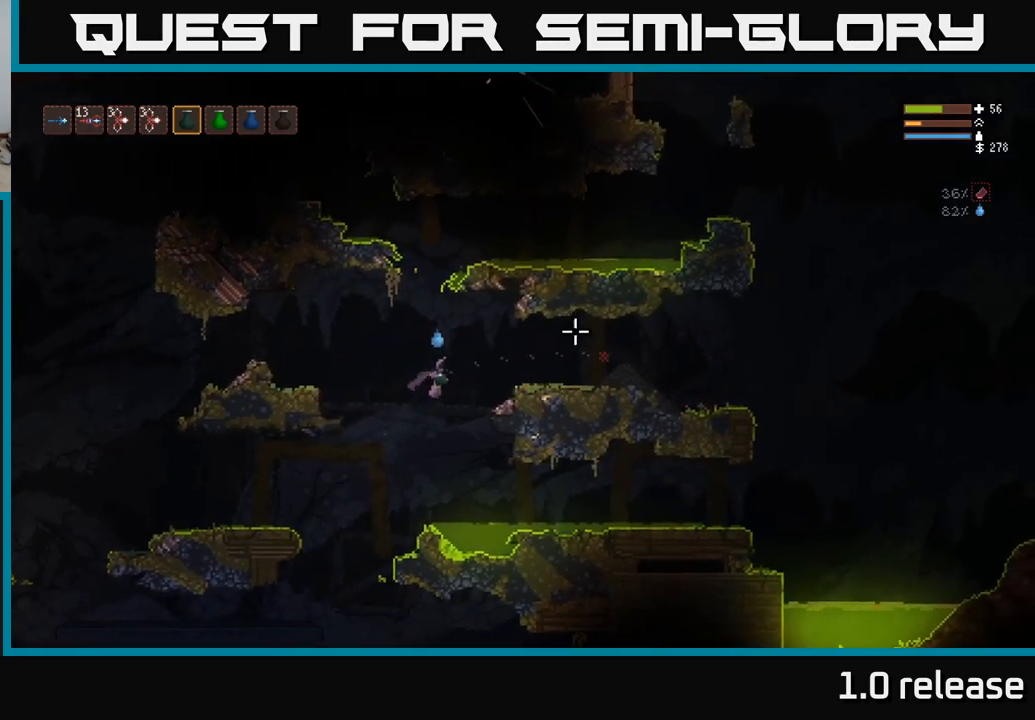
{"buttons": [], "left_stick": "right", "right_stick": "right", "events": [[84, "L2", "up"], [267, "L2", "down"], [334, "L2", "up"]]}
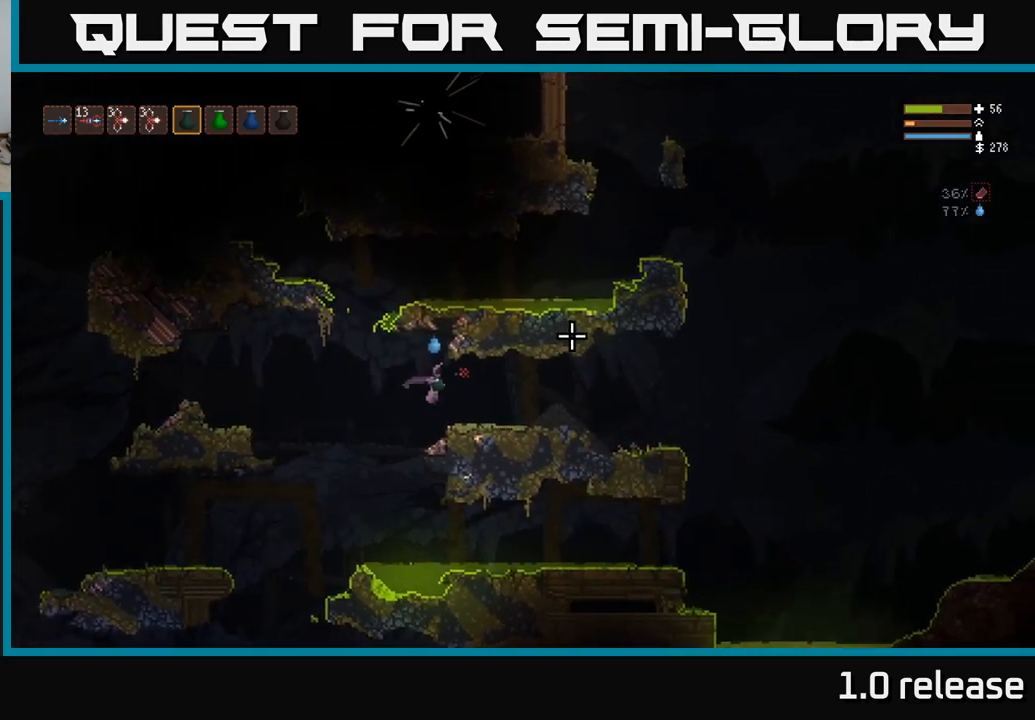
{"buttons": [], "left_stick": "right", "right_stick": "right", "events": [[117, "L2", "down"], [217, "L2", "up"], [400, "L2", "down"], [467, "L2", "up"]]}
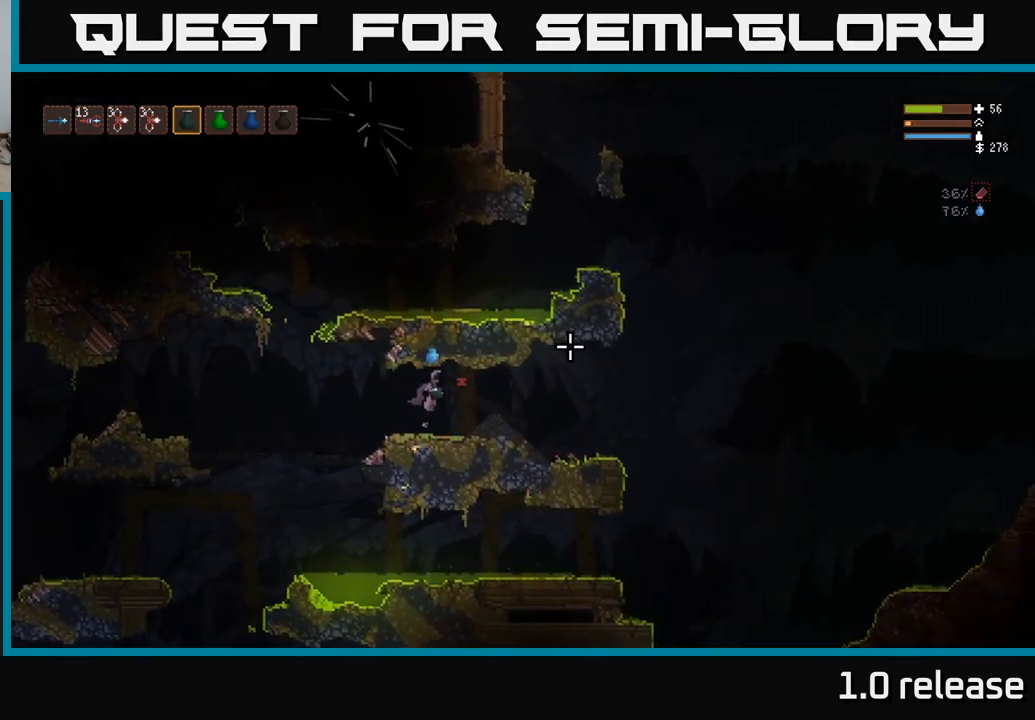
{"buttons": [], "left_stick": "right", "right_stick": "right", "events": []}
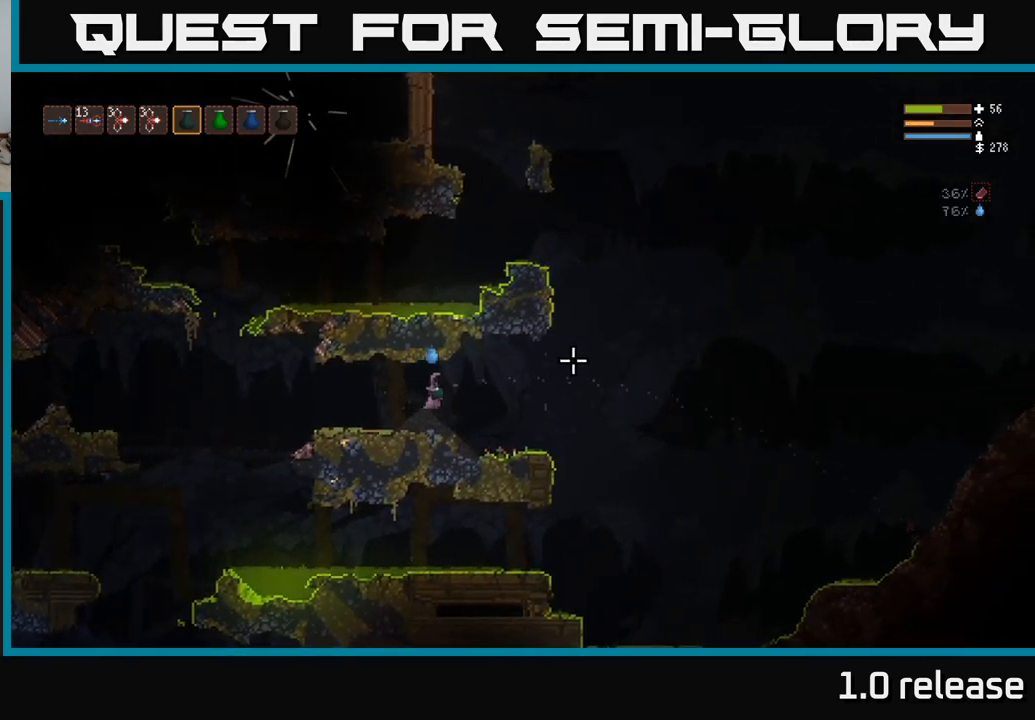
{"buttons": [], "left_stick": "right", "right_stick": "down-right", "events": [[134, "right_stick", "down-right"]]}
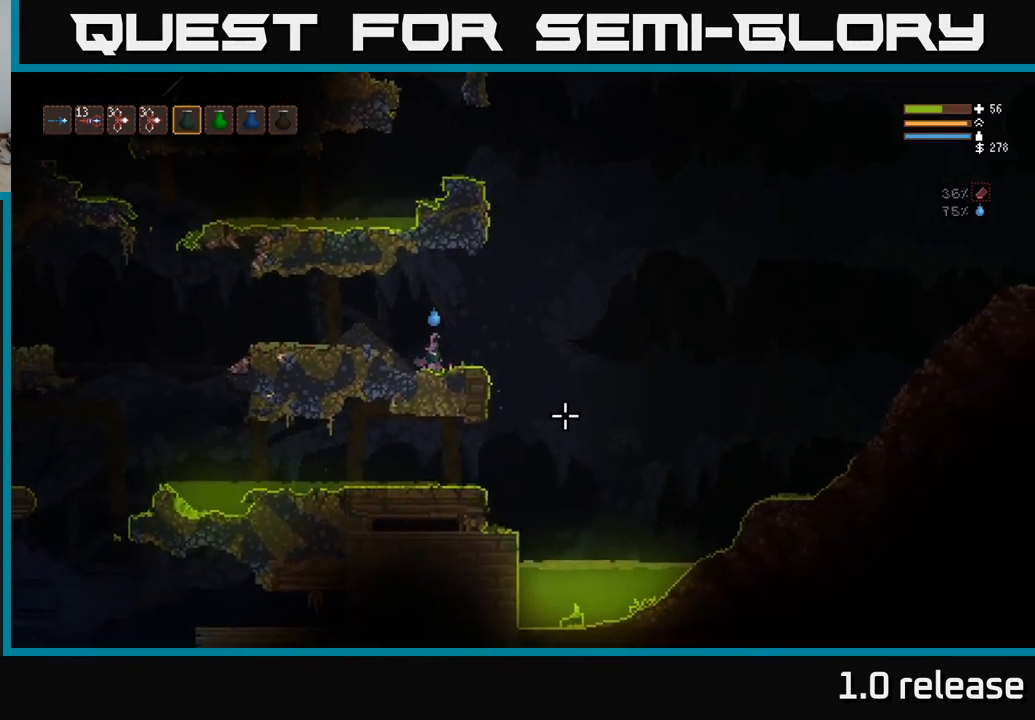
{"buttons": [], "left_stick": "right", "right_stick": "down-right", "events": [[250, "L2", "down"], [467, "L2", "up"]]}
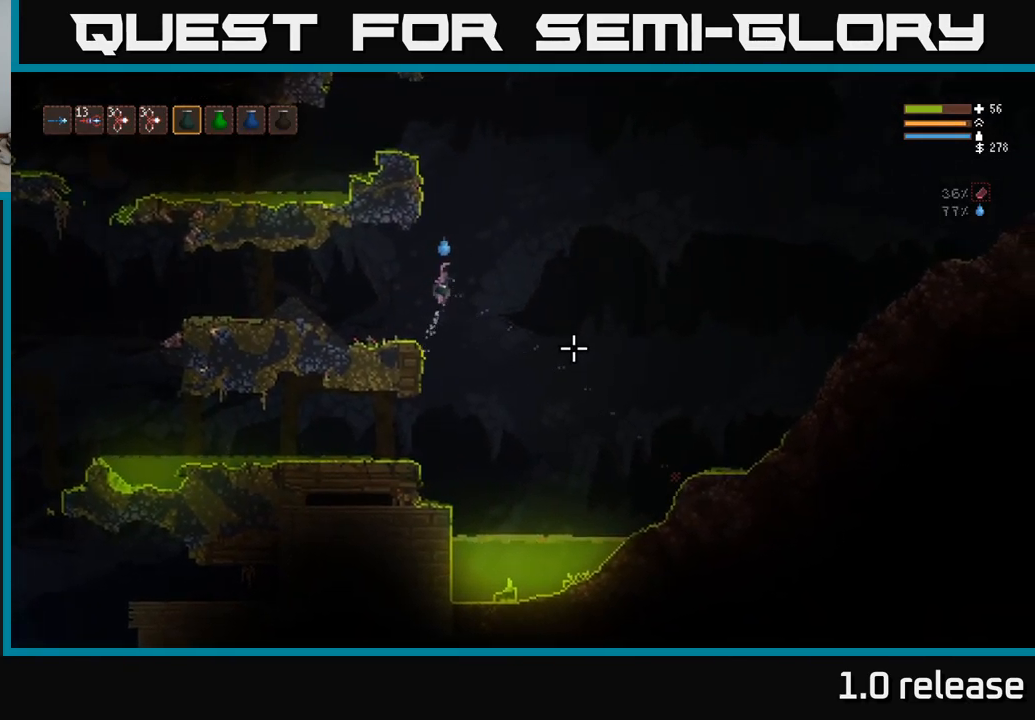
{"buttons": [], "left_stick": "right", "right_stick": "down", "events": [[350, "right_stick", "down"]]}
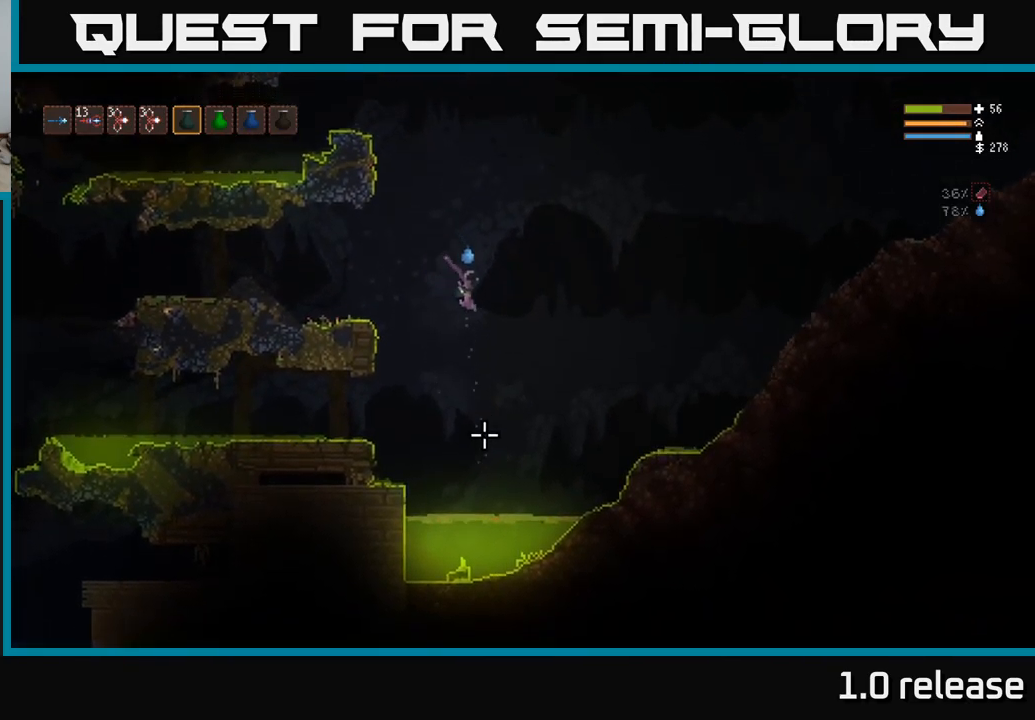
{"buttons": [], "left_stick": "right", "right_stick": "down-left", "events": [[17, "L2", "down"], [250, "L2", "up"], [367, "right_stick", "down-left"]]}
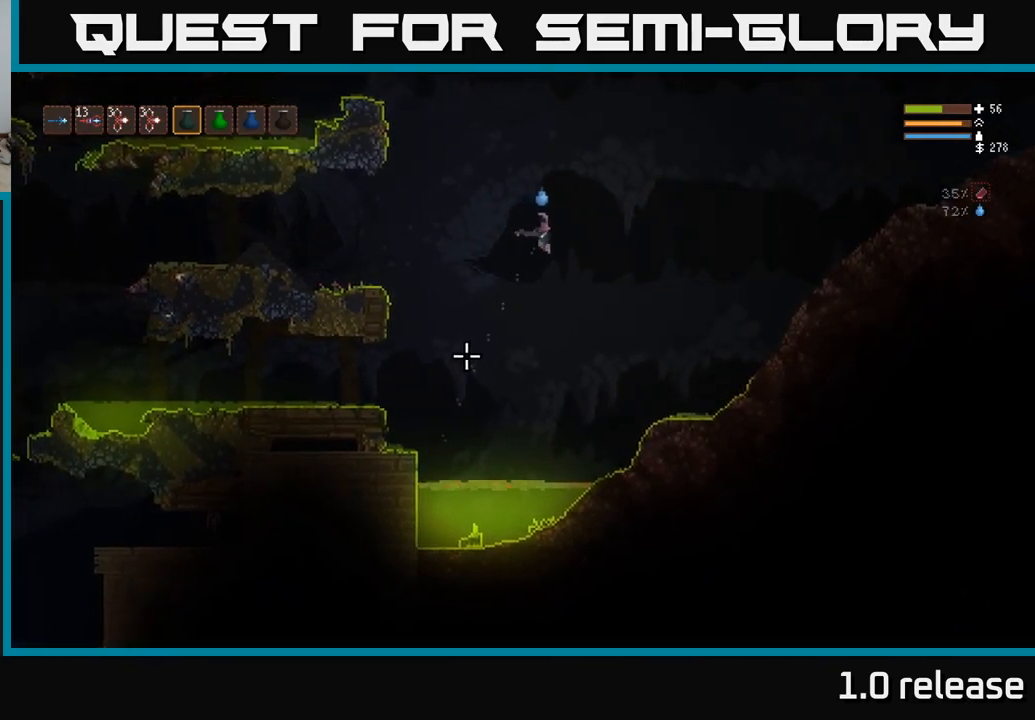
{"buttons": [], "left_stick": "right", "right_stick": "down-left", "events": [[300, "L2", "down"], [434, "L2", "up"]]}
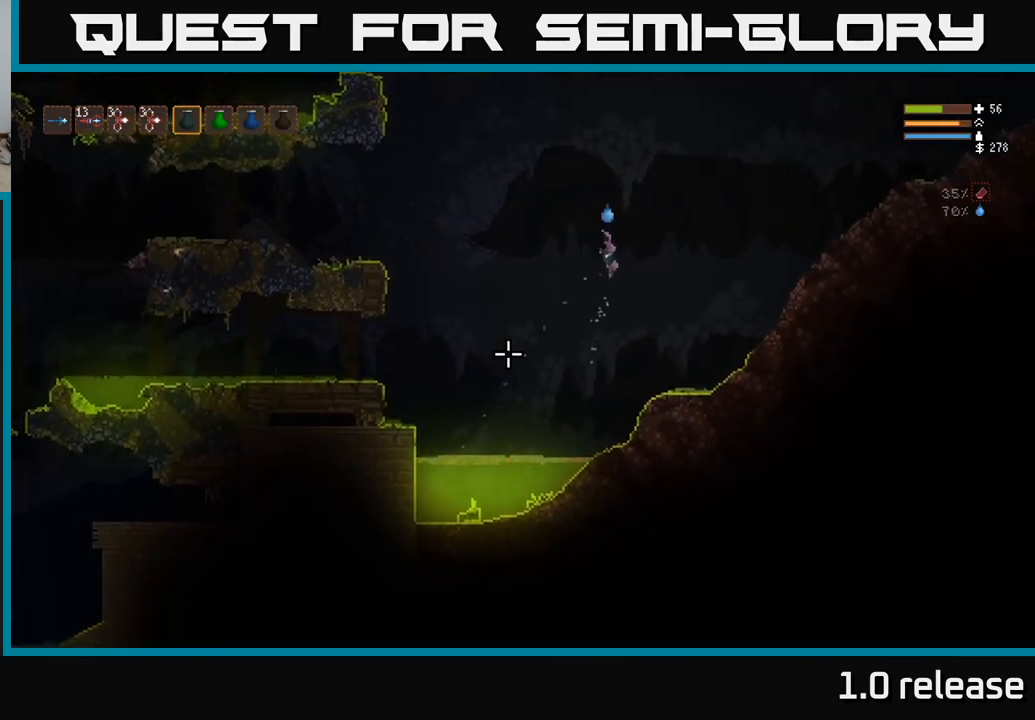
{"buttons": ["L2"], "left_stick": "right", "right_stick": "down-left", "events": [[250, "L2", "down"]]}
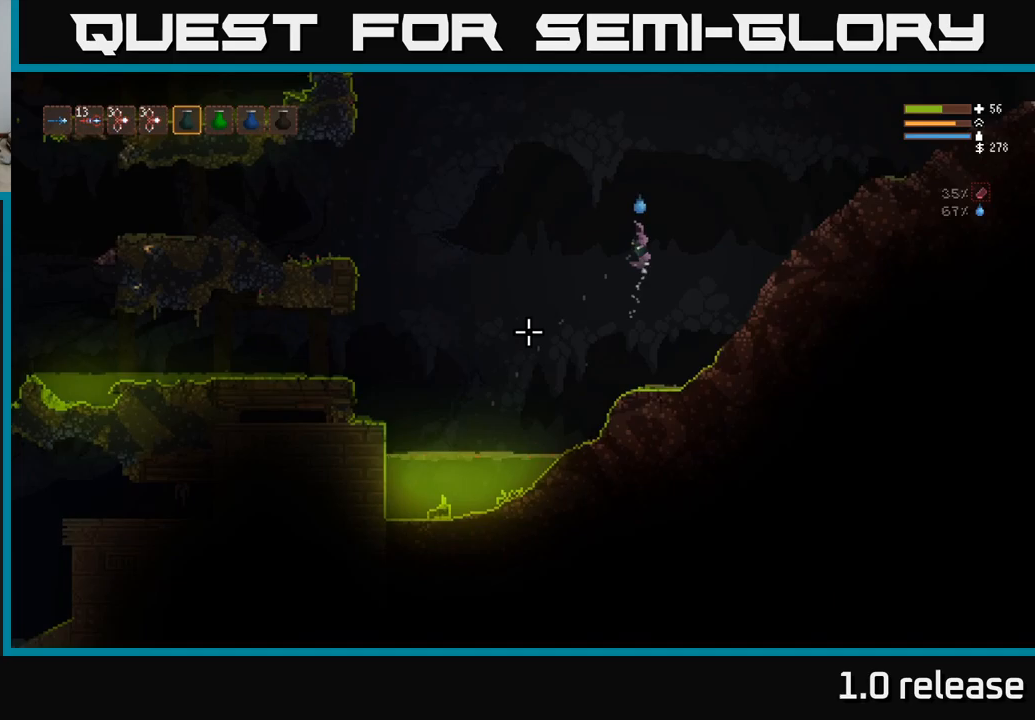
{"buttons": ["L2"], "left_stick": "right", "right_stick": "down-left", "events": [[350, "L2", "up"], [500, "L2", "down"]]}
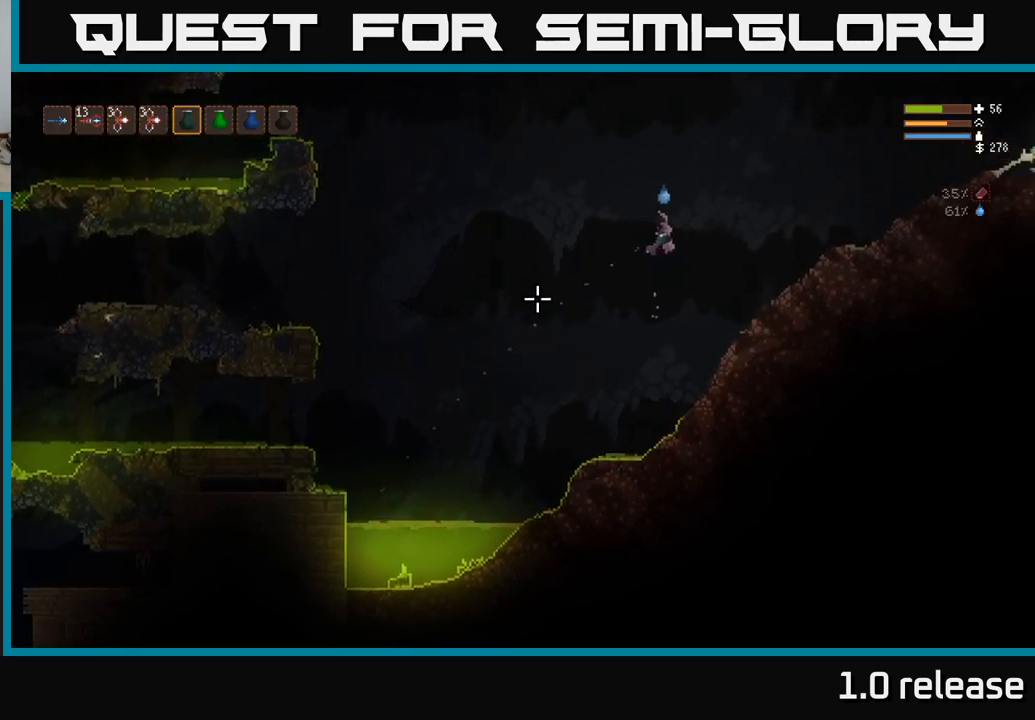
{"buttons": [], "left_stick": "right", "right_stick": "right", "events": [[100, "L2", "up"], [183, "right_stick", "center"], [233, "right_stick", "right"], [317, "L2", "down"], [483, "L2", "up"]]}
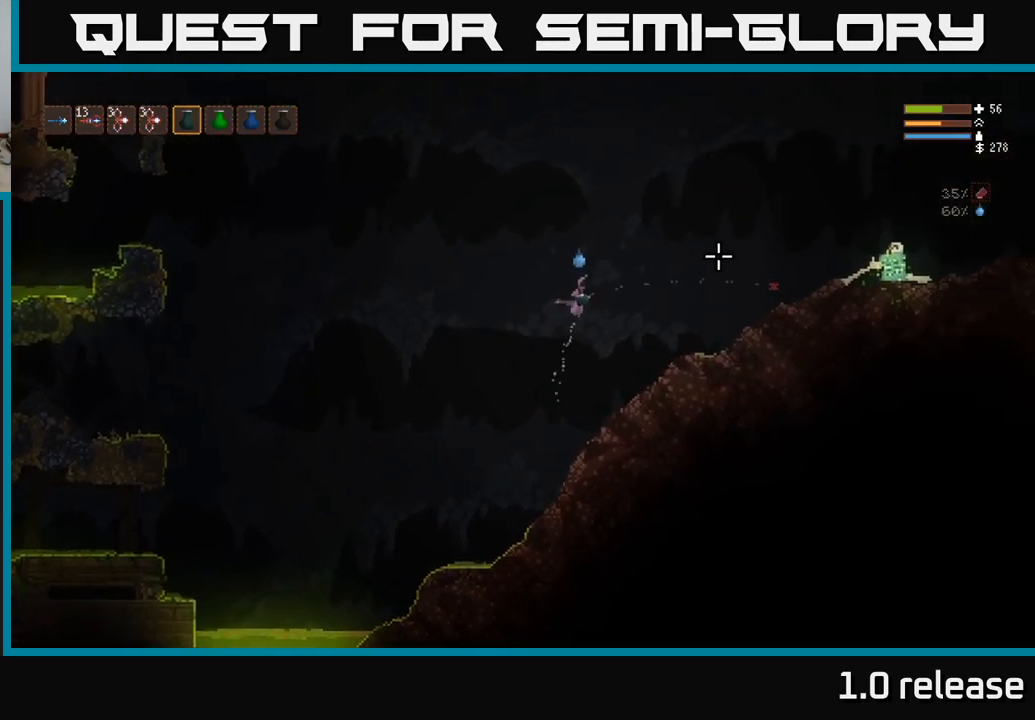
{"buttons": [], "left_stick": "right", "right_stick": "right", "events": []}
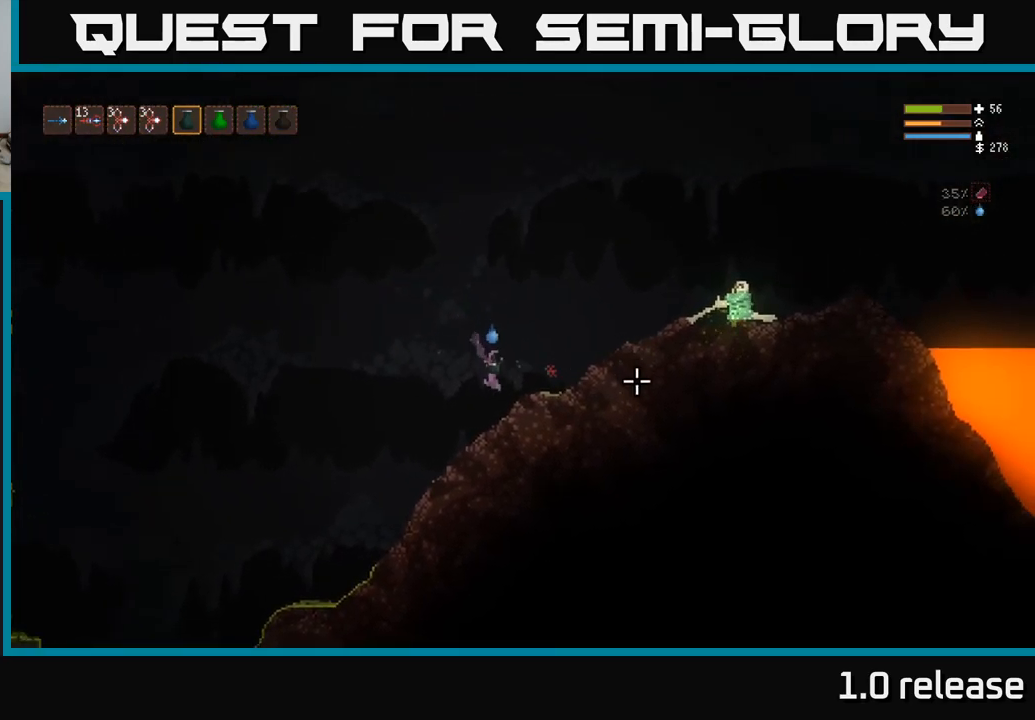
{"buttons": ["L2"], "left_stick": "right", "right_stick": "right", "events": [[250, "L2", "down"]]}
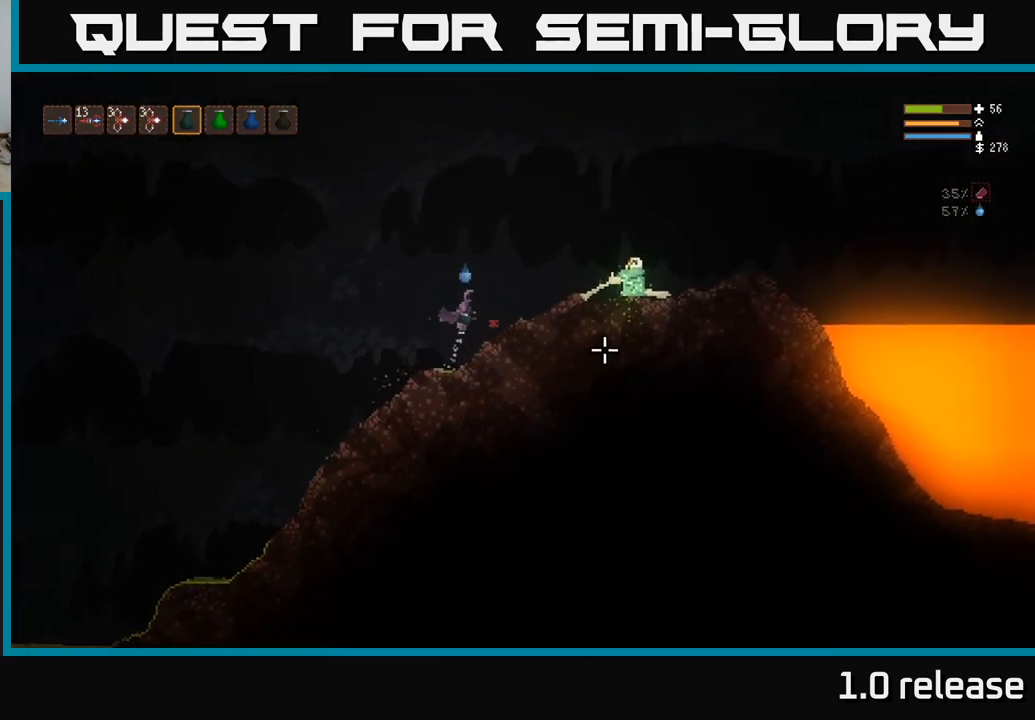
{"buttons": [], "left_stick": "right", "right_stick": "down-right", "events": [[217, "right_stick", "down-right"], [283, "L2", "up"]]}
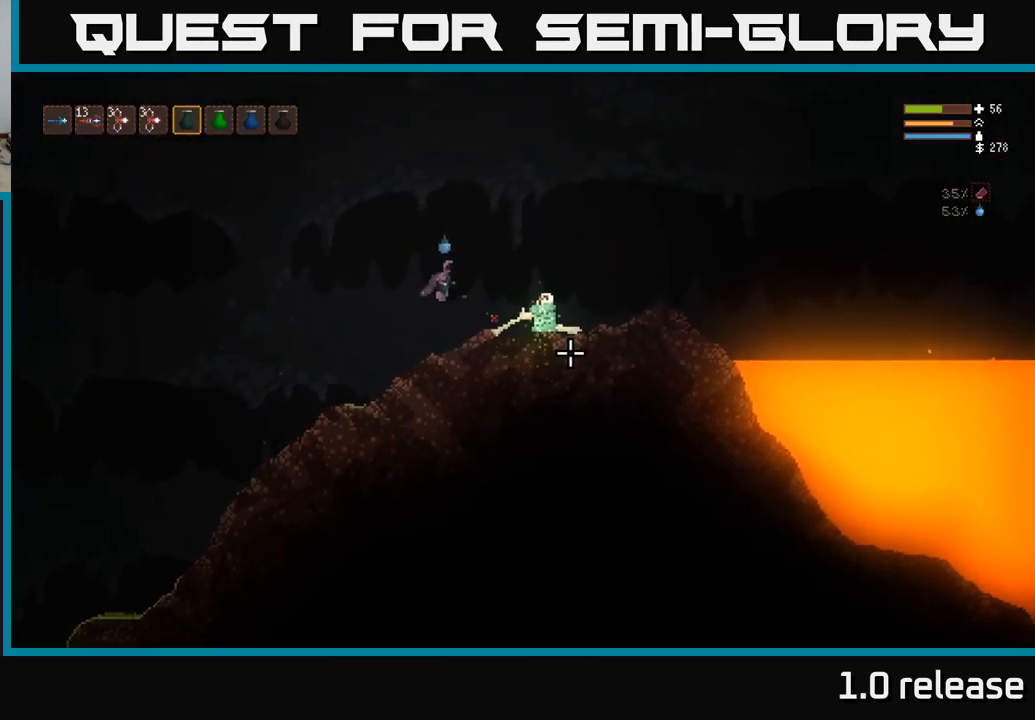
{"buttons": ["L2"], "left_stick": "right", "right_stick": "down-right", "events": [[350, "L2", "down"]]}
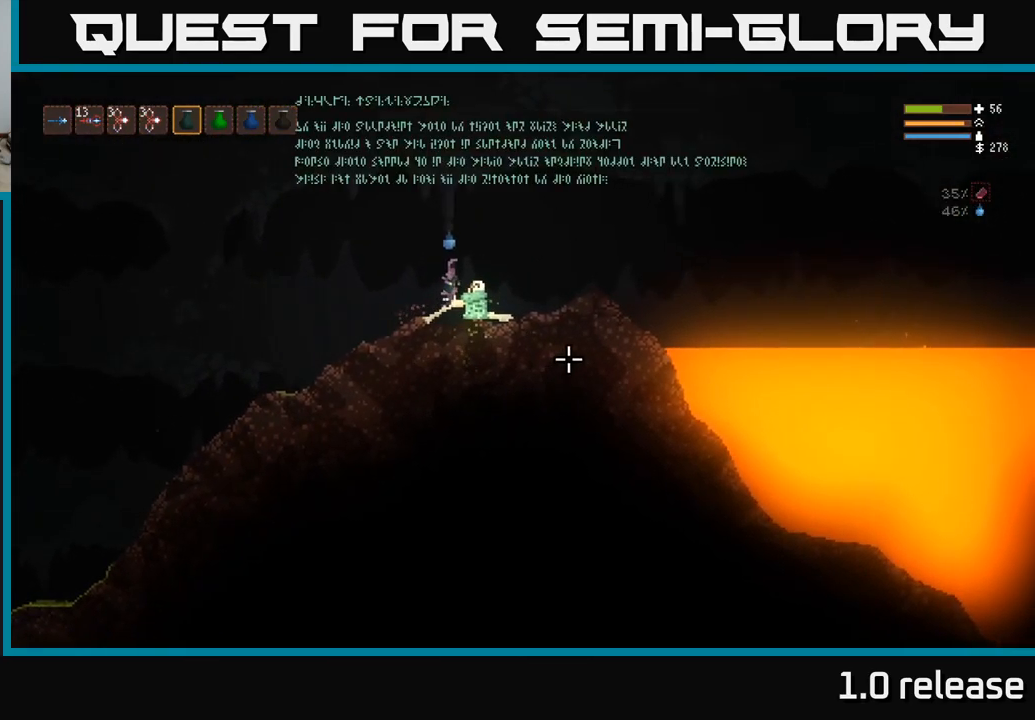
{"buttons": ["L2", "R2"], "left_stick": "right", "right_stick": "down-right", "events": [[400, "R2", "down"]]}
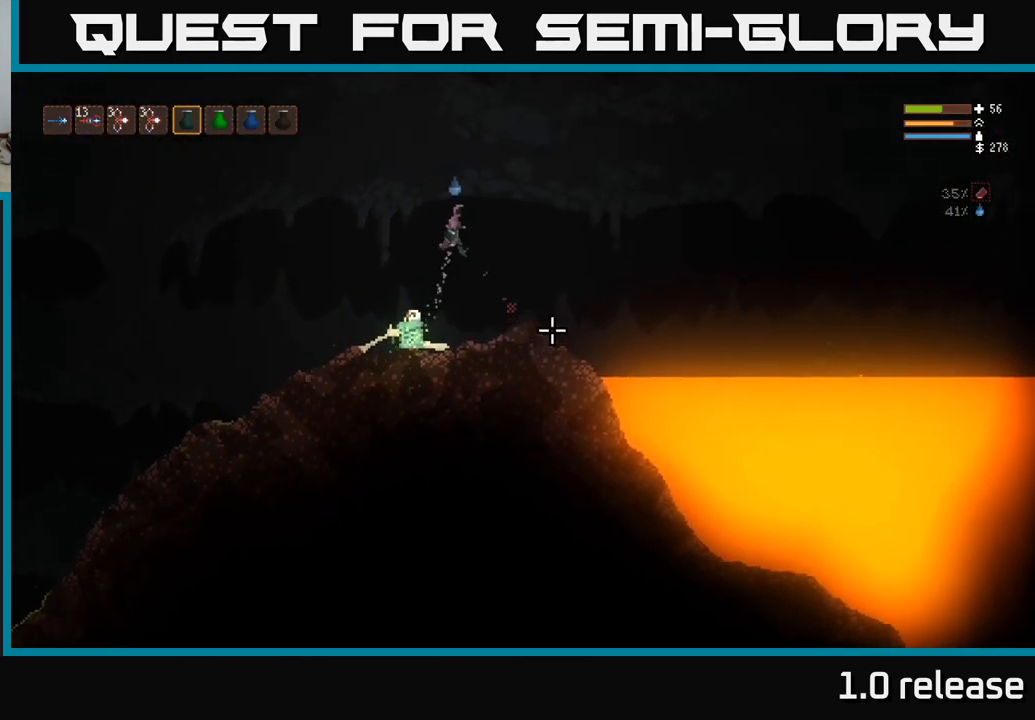
{"buttons": ["L2", "R2"], "left_stick": "right", "right_stick": "down-right", "events": []}
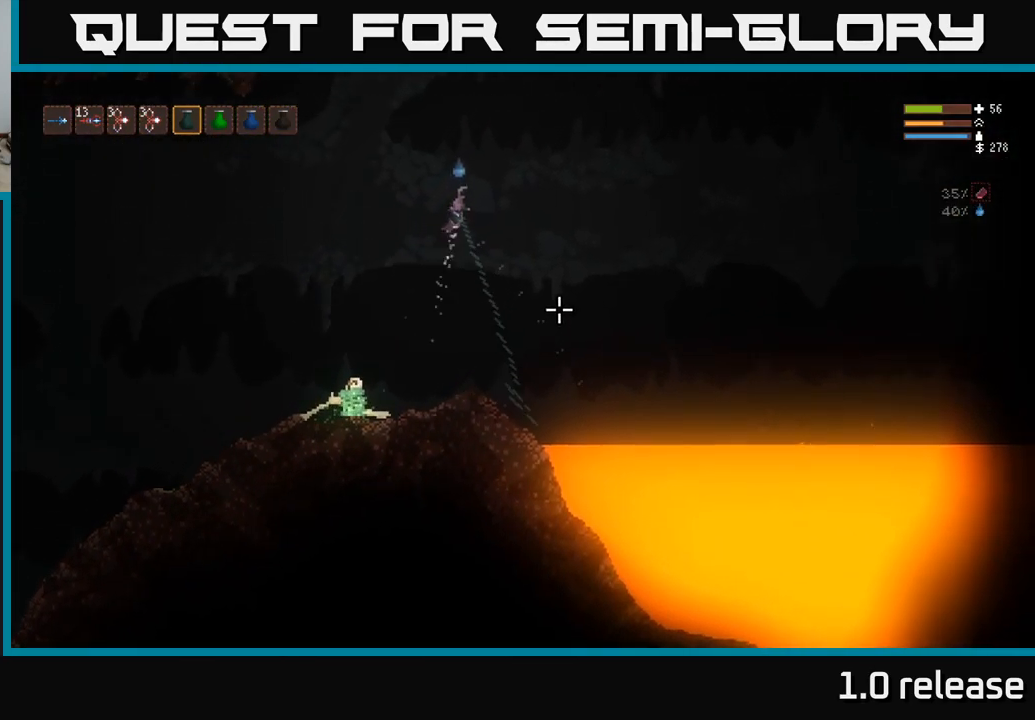
{"buttons": [], "left_stick": "right", "right_stick": "down-right", "events": [[367, "L2", "up"], [367, "R2", "up"]]}